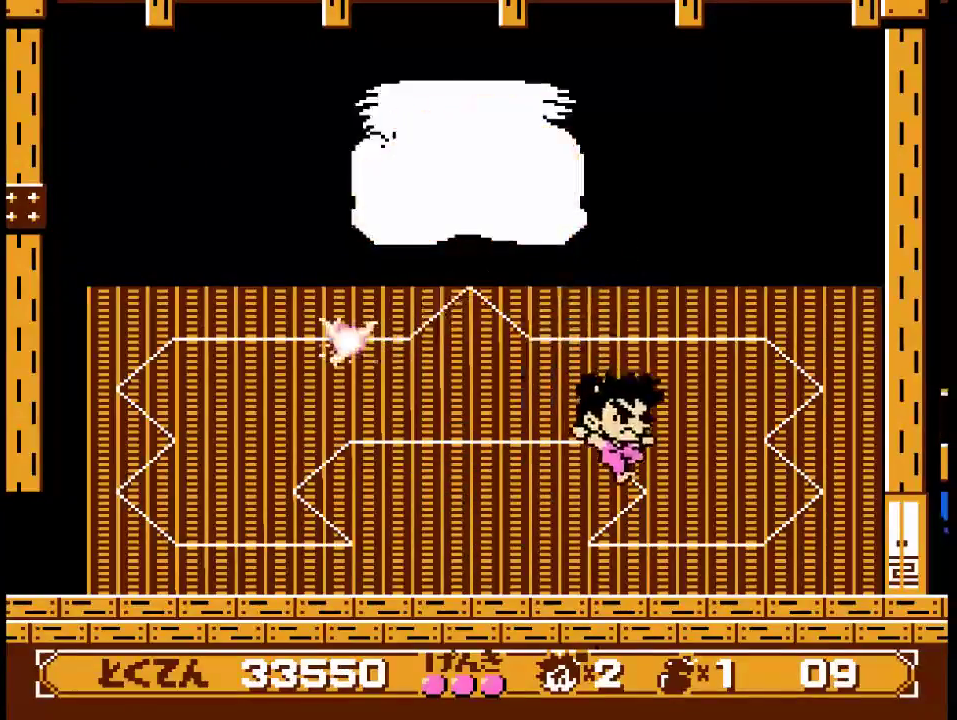
Gameplay with a controller (Xbox layout); each line is a JSON object with the inputs held at the frame after it. "events" lists button and stick changes between this image and that frame as [ms after this image, input, new state], when the widget could be followed in between. Not read: L3 R3.
{"buttons": ["B", "DPAD_UP"], "events": [[17, "DPAD_LEFT", "down"], [183, "DPAD_UP", "up"], [233, "DPAD_LEFT", "up"], [233, "DPAD_UP", "down"], [350, "B", "down"]]}
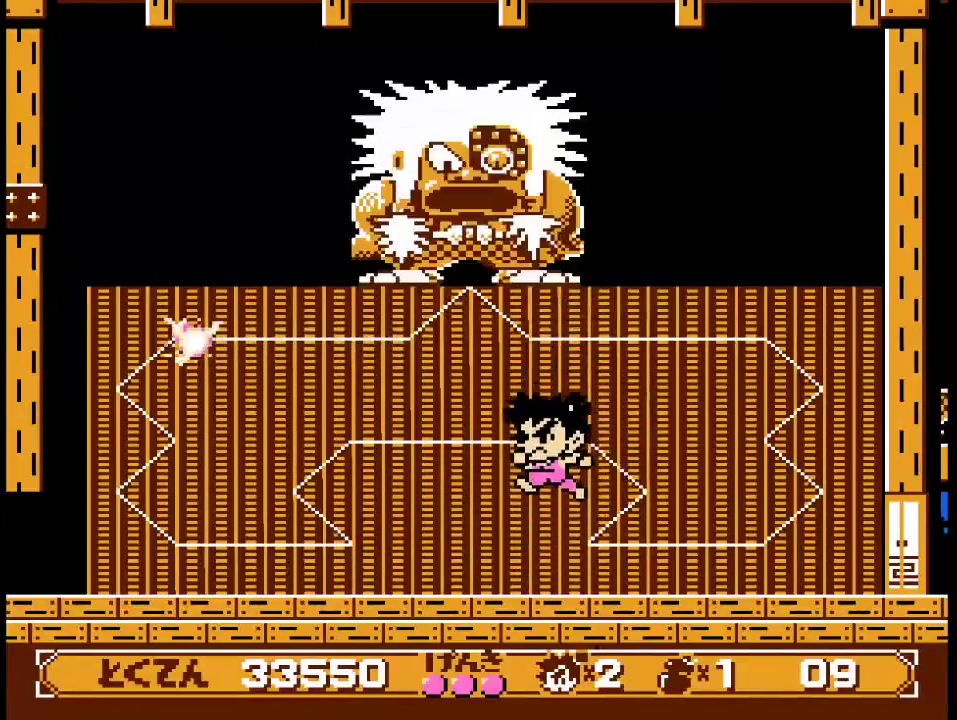
{"buttons": ["DPAD_UP", "DPAD_RIGHT"], "events": [[100, "A", "down"], [217, "A", "up"], [217, "B", "up"], [283, "A", "down"], [350, "A", "up"], [417, "DPAD_UP", "up"], [500, "DPAD_RIGHT", "down"], [500, "DPAD_UP", "down"]]}
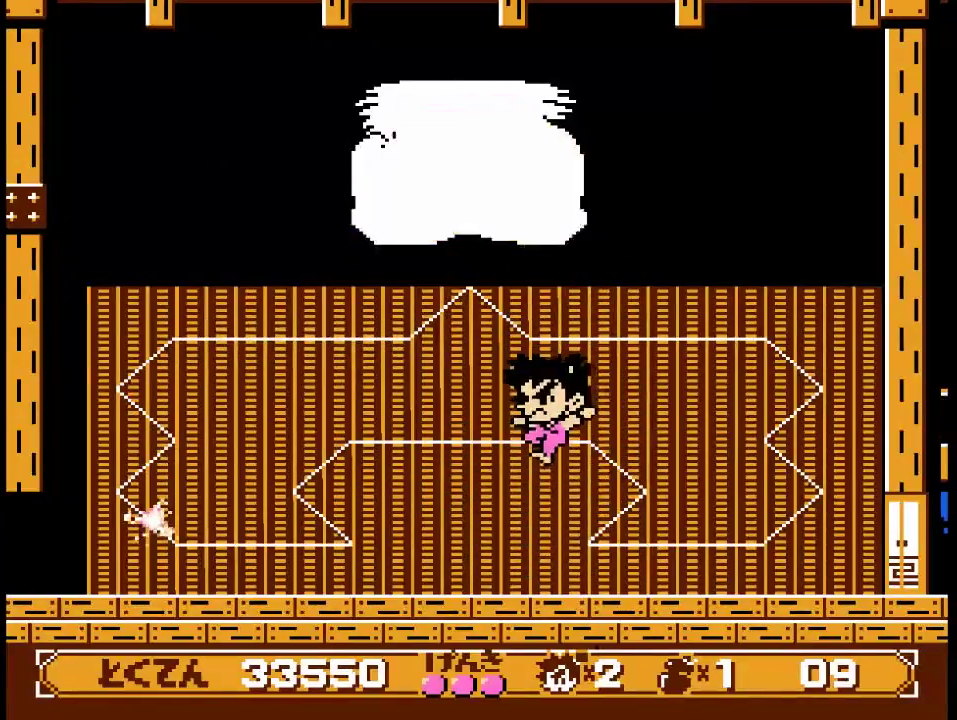
{"buttons": ["DPAD_LEFT"], "events": [[67, "DPAD_UP", "up"], [83, "DPAD_RIGHT", "up"], [217, "DPAD_LEFT", "down"]]}
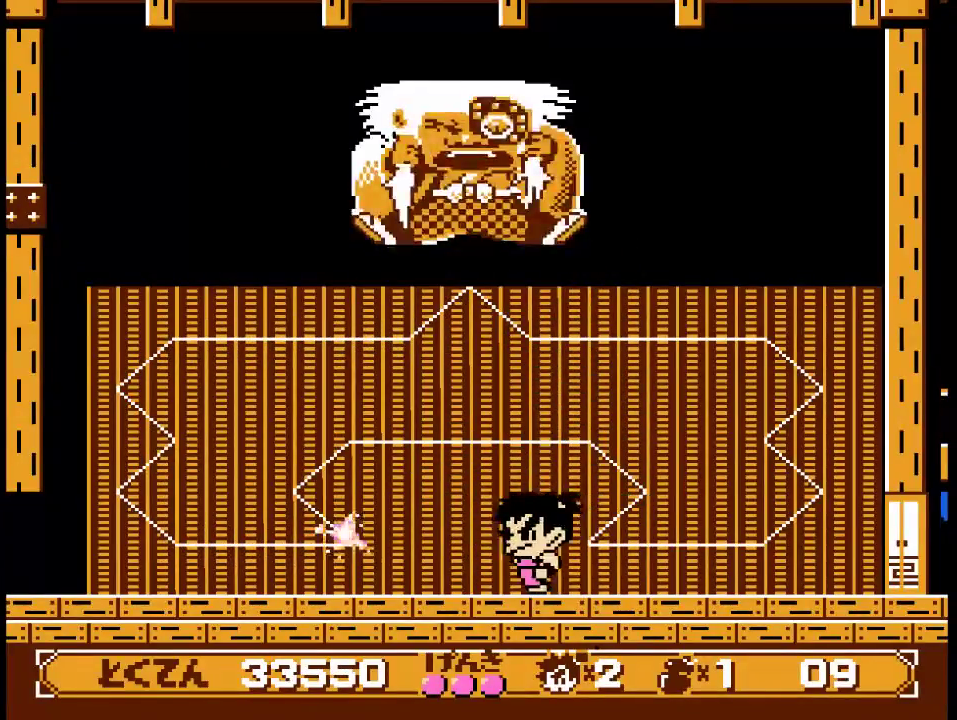
{"buttons": ["DPAD_UP"], "events": [[383, "DPAD_LEFT", "up"], [417, "DPAD_UP", "down"]]}
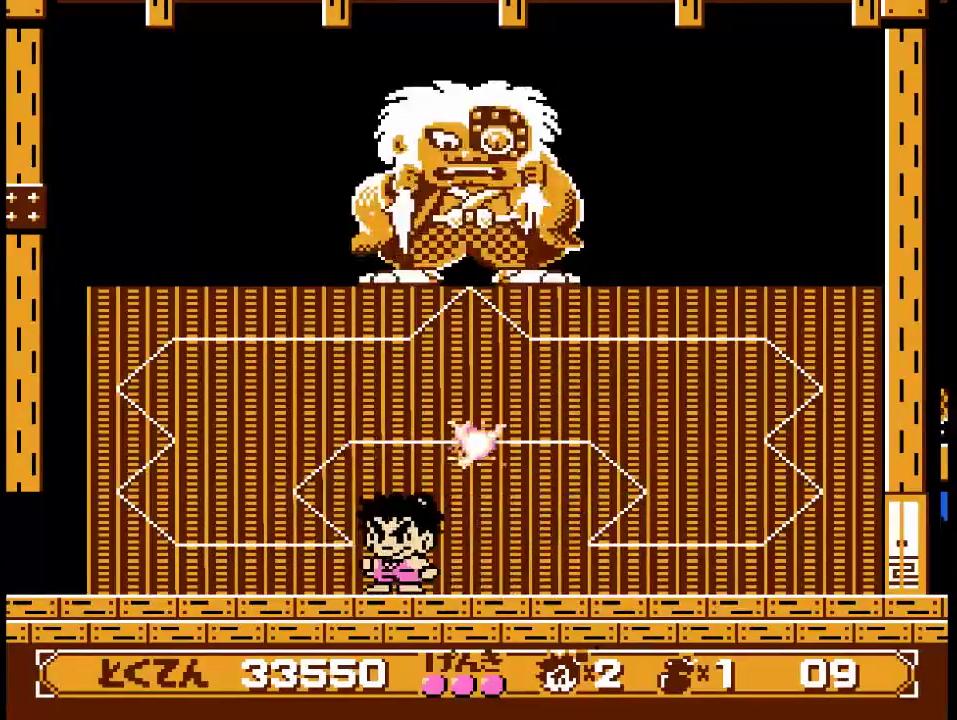
{"buttons": ["DPAD_LEFT"], "events": [[17, "B", "down"], [233, "A", "down"], [333, "A", "up"], [350, "B", "up"], [350, "DPAD_UP", "up"], [367, "DPAD_LEFT", "down"]]}
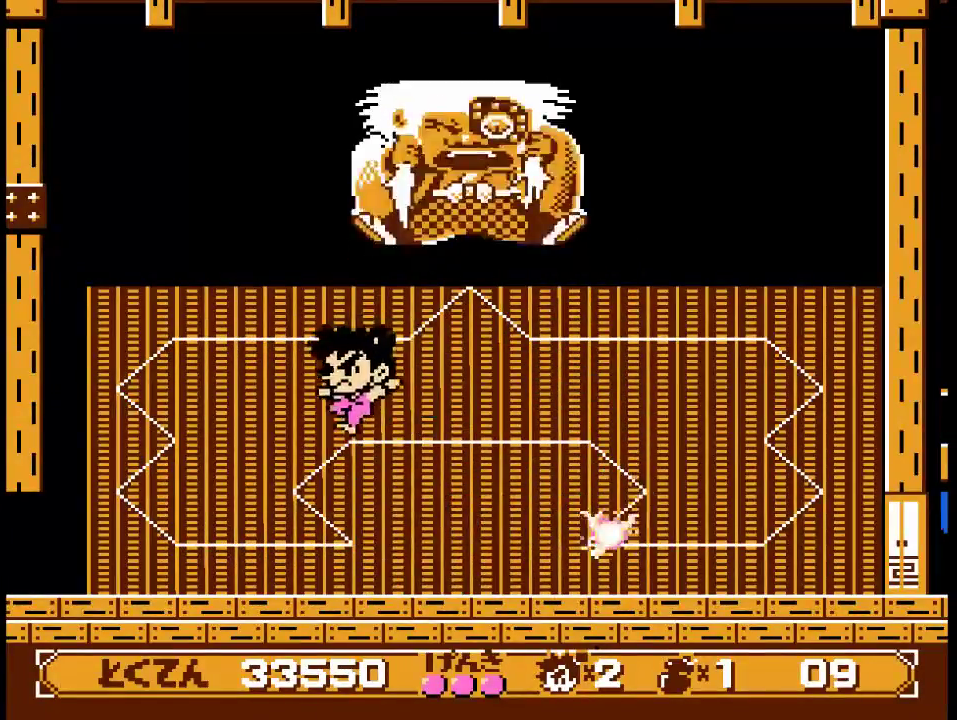
{"buttons": [], "events": [[117, "DPAD_LEFT", "up"], [167, "DPAD_RIGHT", "down"], [467, "DPAD_RIGHT", "up"]]}
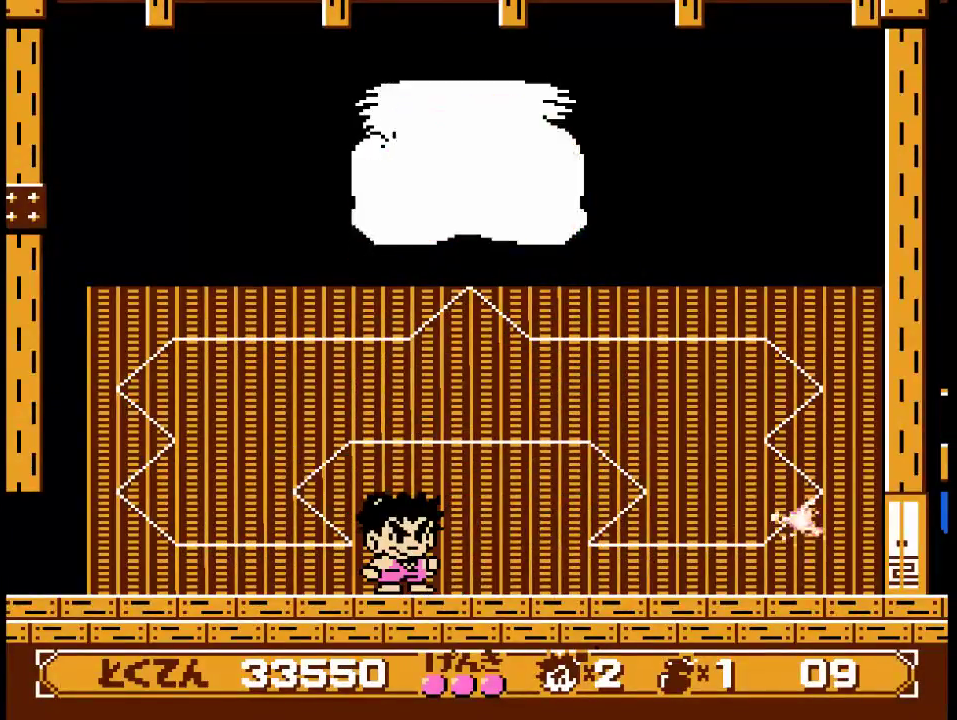
{"buttons": ["B", "DPAD_UP"], "events": [[233, "DPAD_UP", "down"], [267, "B", "down"]]}
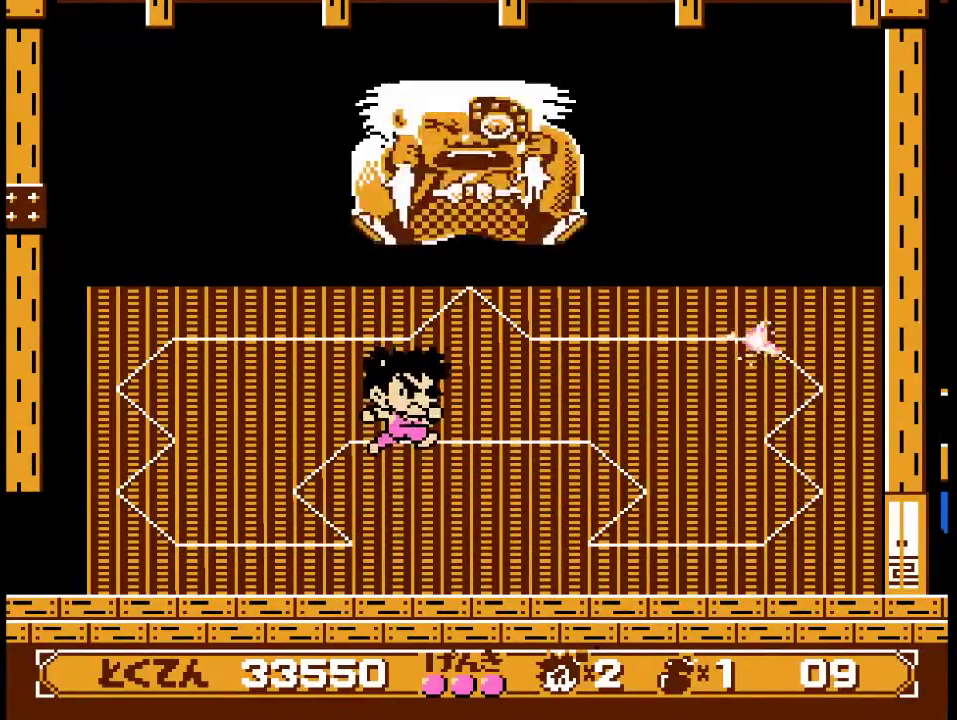
{"buttons": ["DPAD_UP"], "events": [[100, "A", "down"], [183, "A", "up"], [200, "B", "up"], [267, "A", "down"], [333, "A", "up"], [400, "A", "down"], [467, "A", "up"]]}
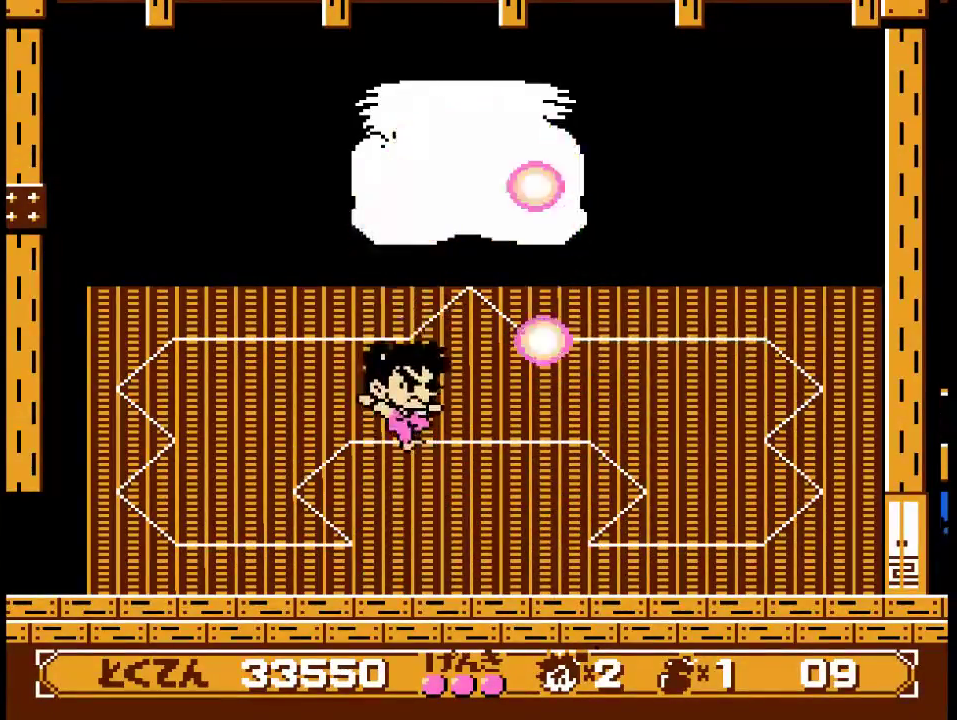
{"buttons": [], "events": [[17, "A", "down"], [117, "A", "up"], [167, "DPAD_RIGHT", "down"], [167, "DPAD_UP", "up"], [300, "DPAD_RIGHT", "up"]]}
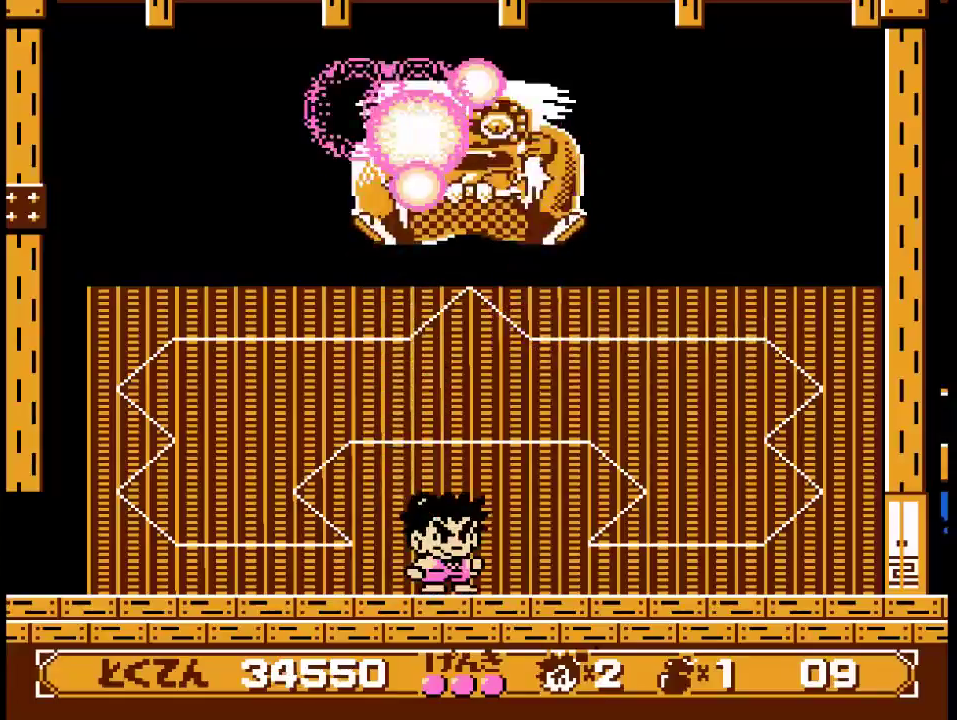
{"buttons": [], "events": [[17, "DPAD_RIGHT", "down"], [83, "DPAD_RIGHT", "up"]]}
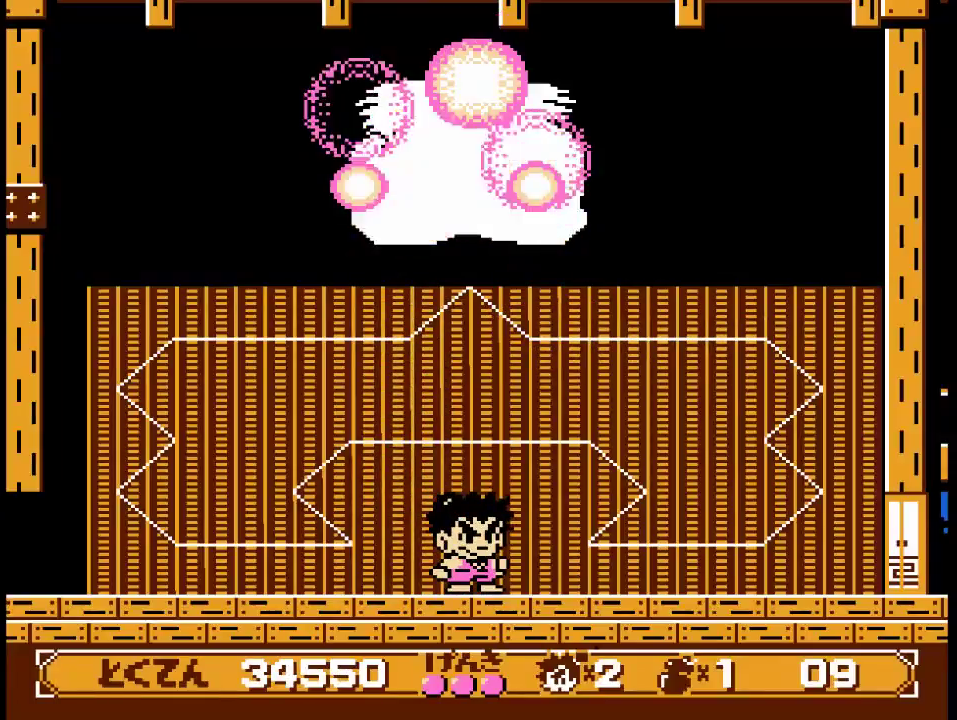
{"buttons": [], "events": [[350, "DPAD_LEFT", "down"], [450, "DPAD_LEFT", "up"]]}
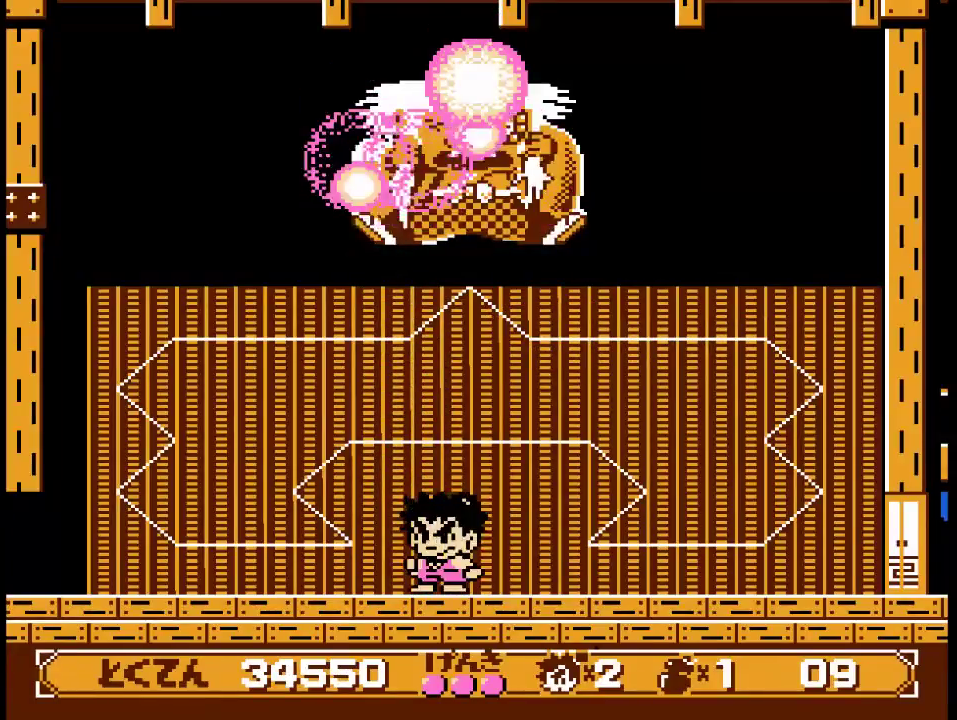
{"buttons": [], "events": [[33, "DPAD_RIGHT", "down"], [100, "DPAD_RIGHT", "up"]]}
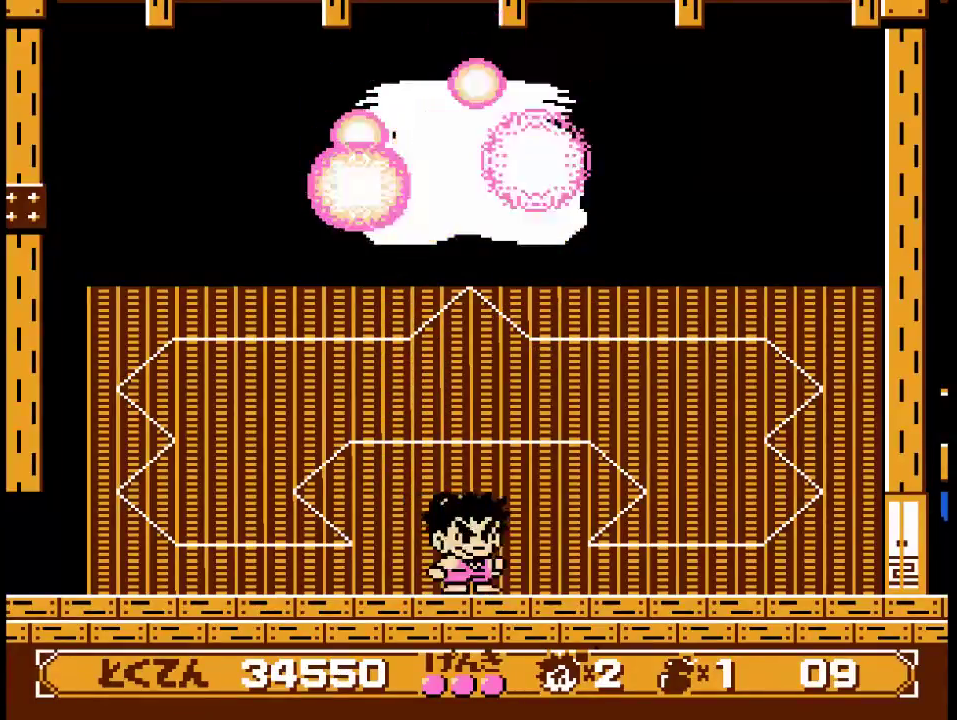
{"buttons": [], "events": []}
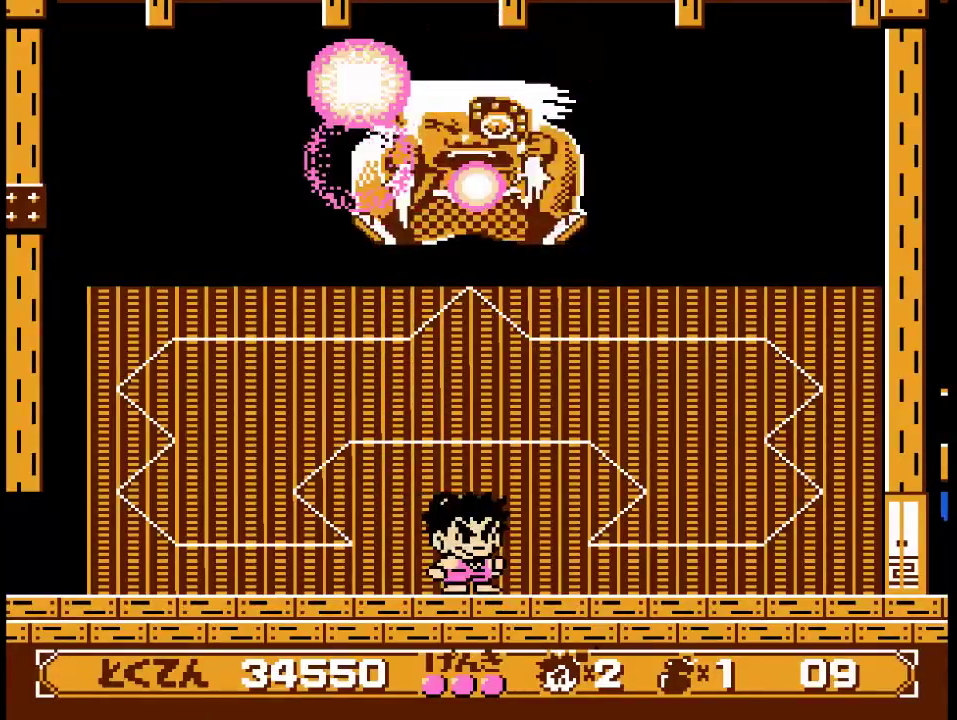
{"buttons": [], "events": []}
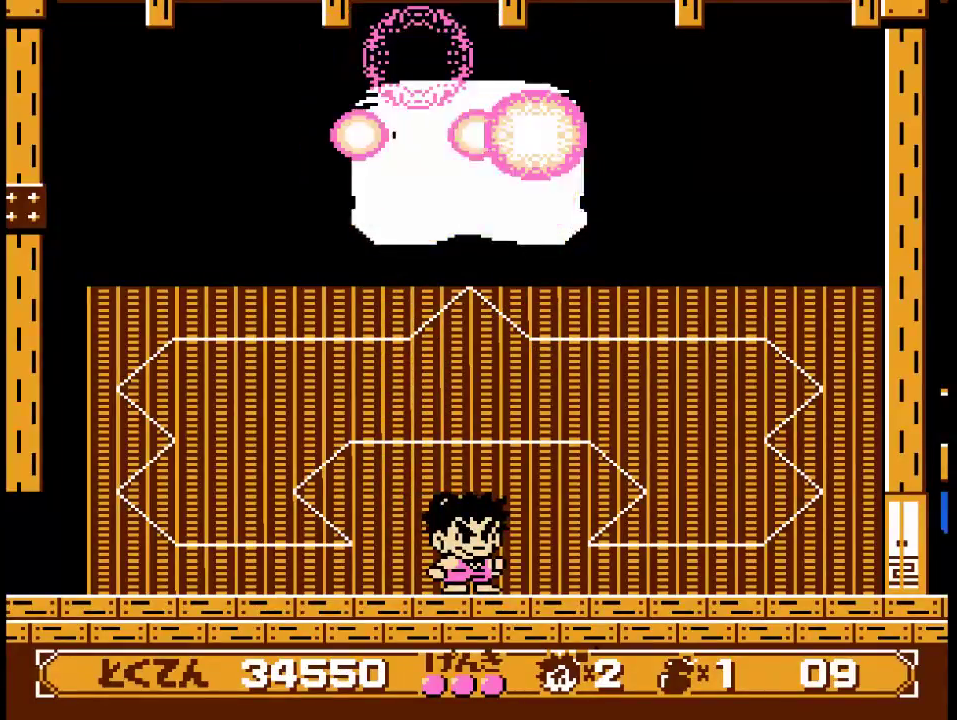
{"buttons": [], "events": []}
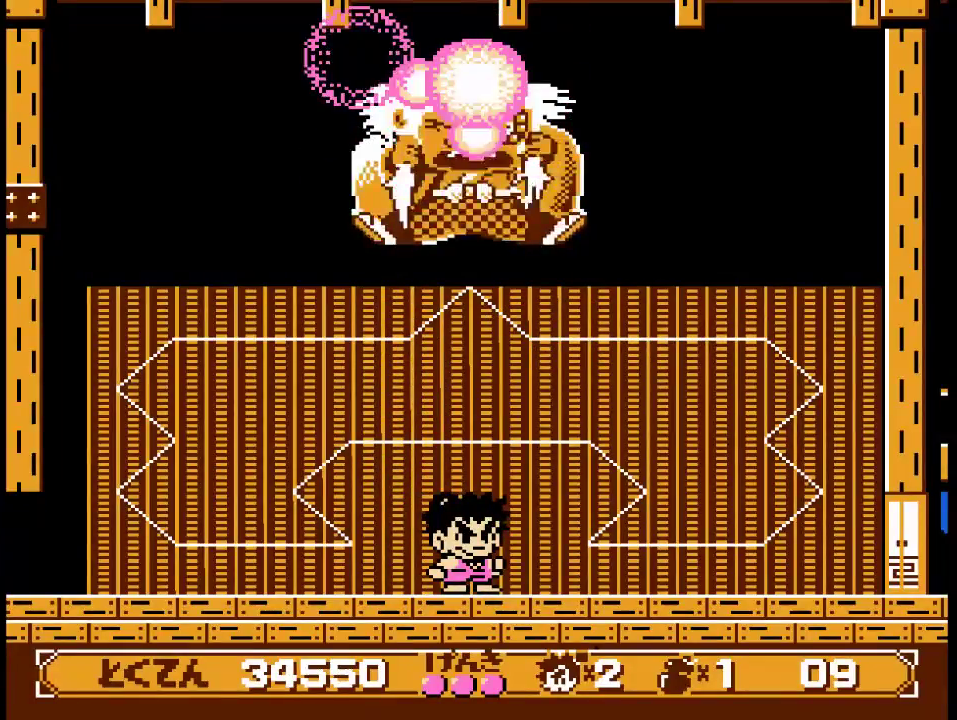
{"buttons": [], "events": []}
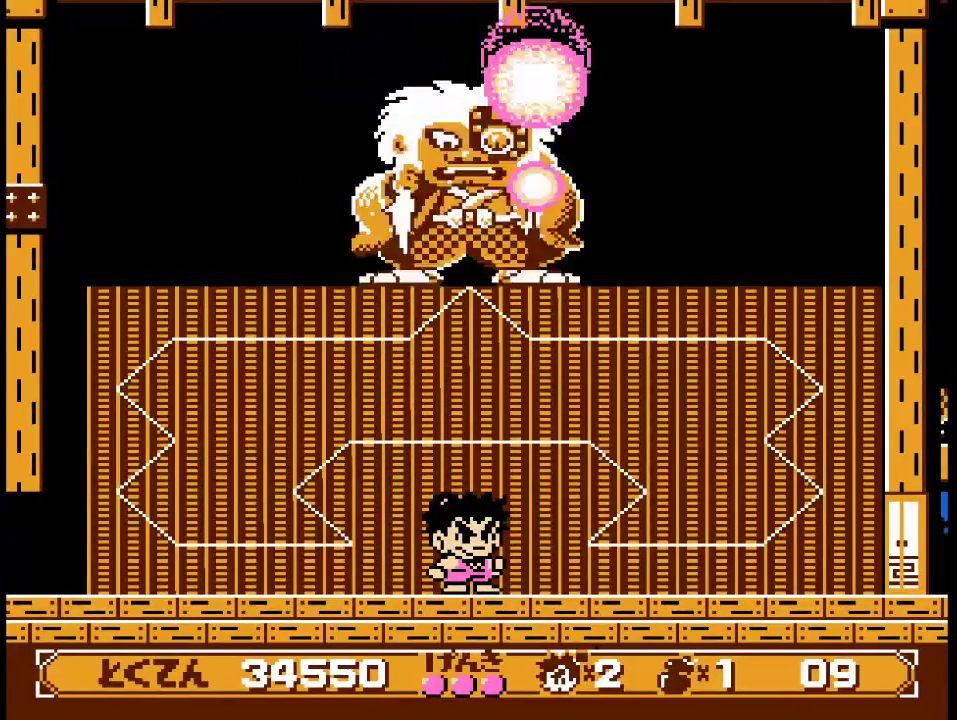
{"buttons": [], "events": []}
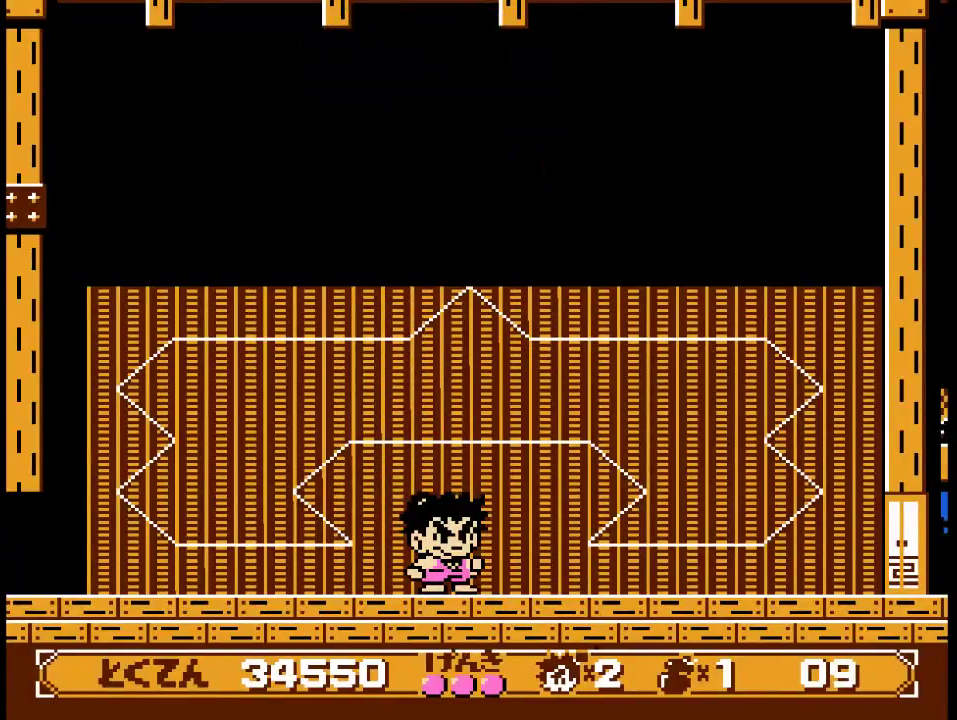
{"buttons": ["DPAD_RIGHT"], "events": [[50, "DPAD_RIGHT", "down"]]}
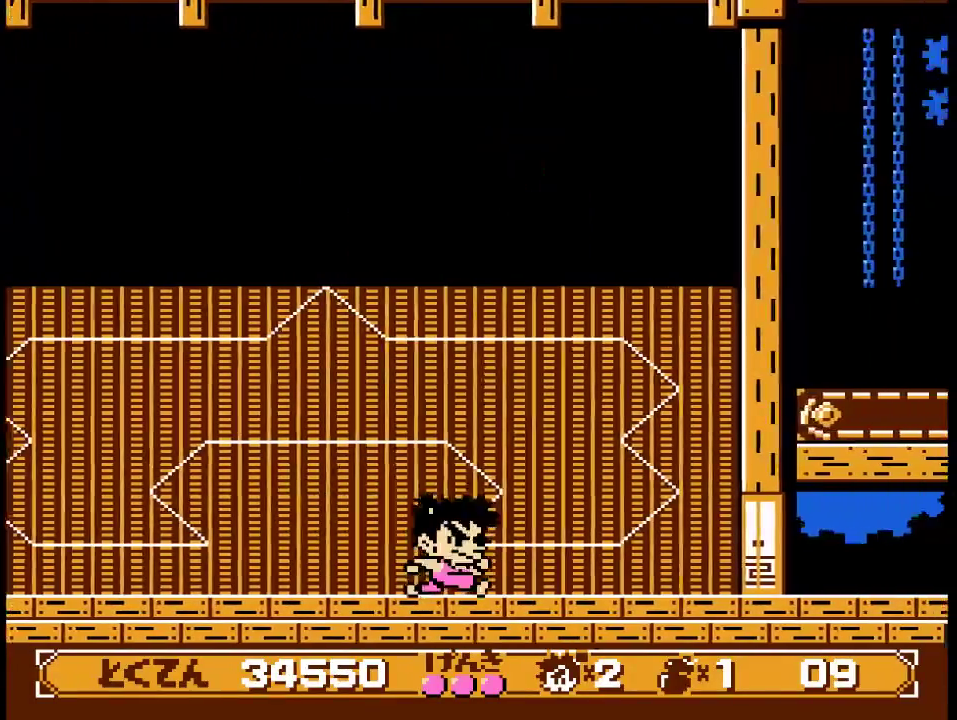
{"buttons": ["A", "DPAD_RIGHT"], "events": [[250, "B", "down"], [317, "B", "up"], [467, "A", "down"]]}
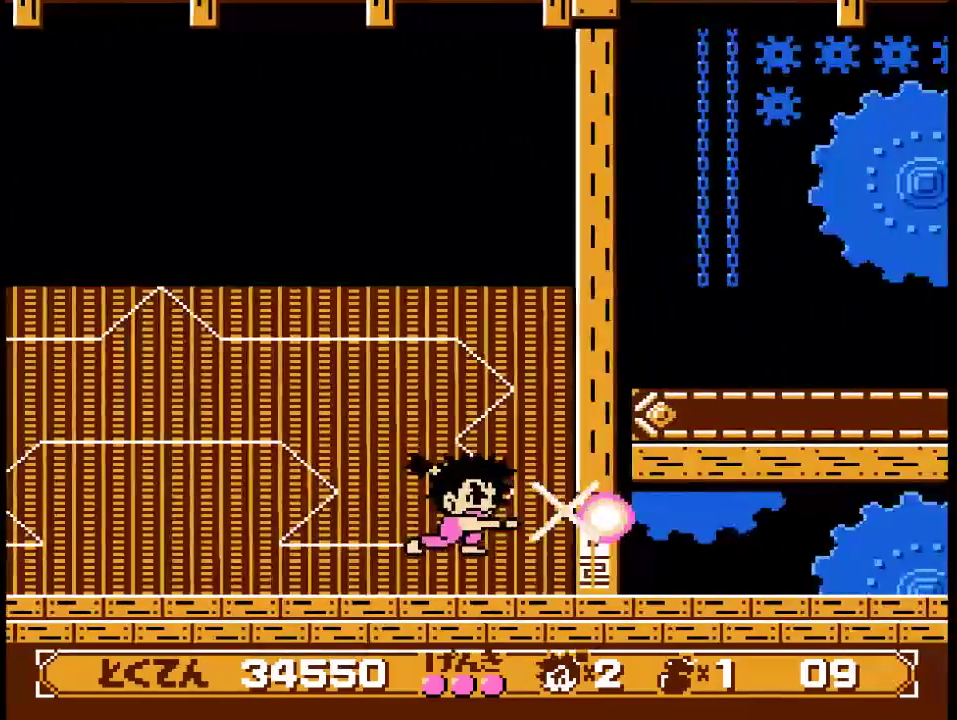
{"buttons": ["DPAD_RIGHT"], "events": [[67, "A", "up"]]}
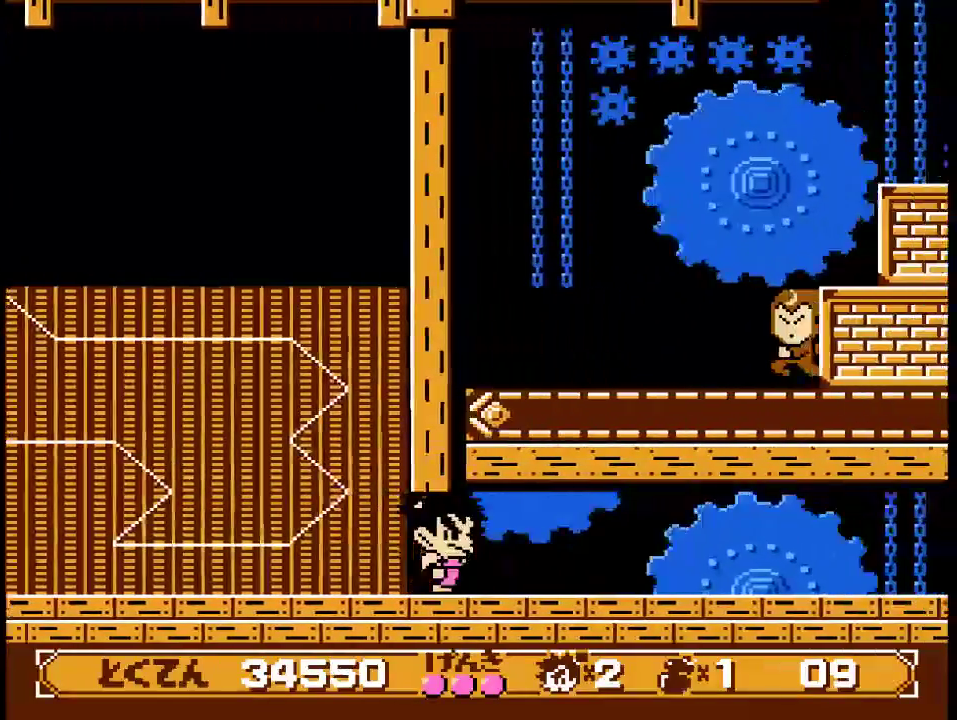
{"buttons": ["DPAD_RIGHT"], "events": []}
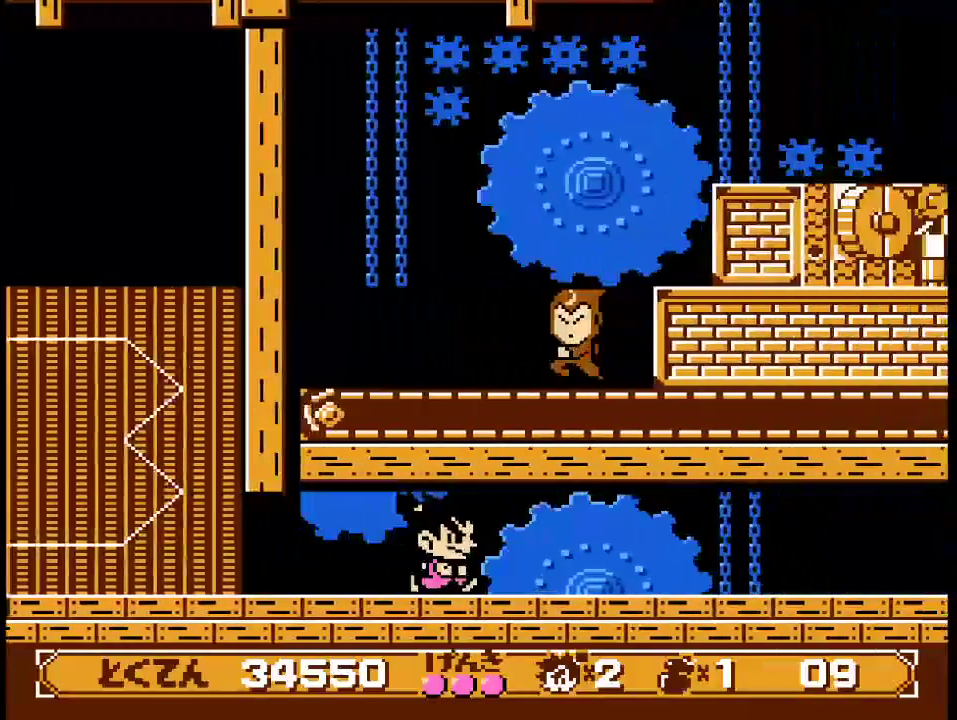
{"buttons": ["DPAD_RIGHT"], "events": []}
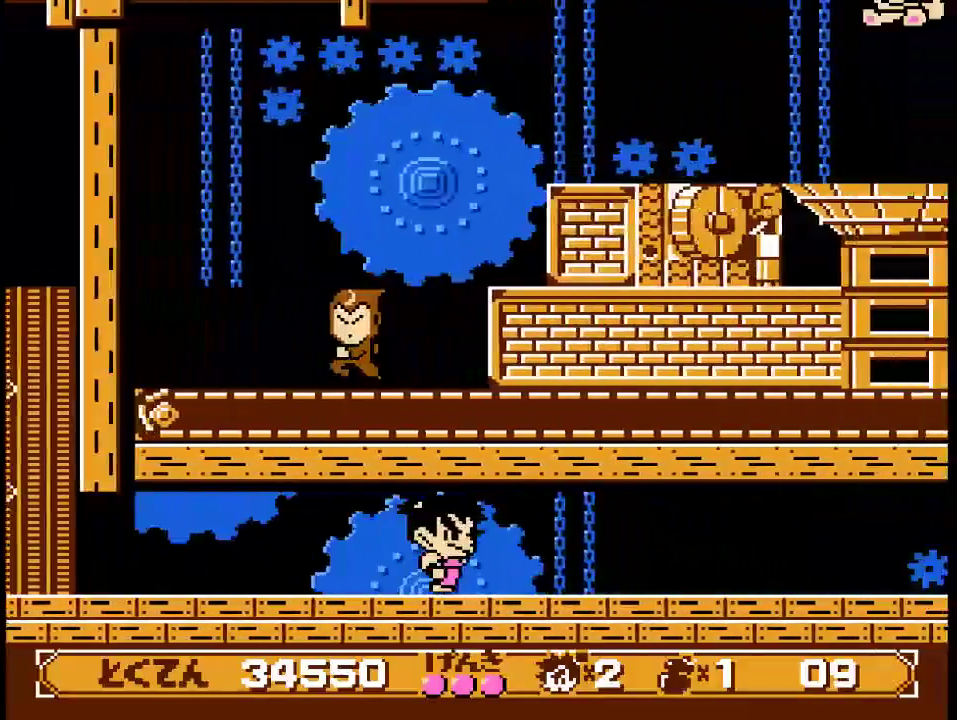
{"buttons": ["DPAD_RIGHT"], "events": []}
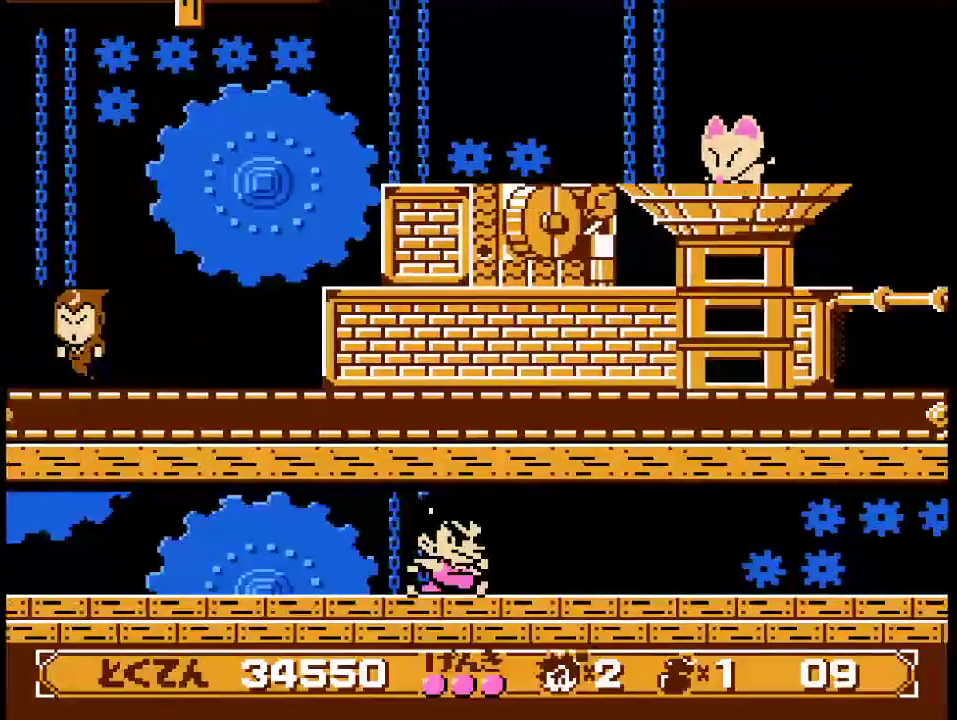
{"buttons": ["DPAD_RIGHT"], "events": []}
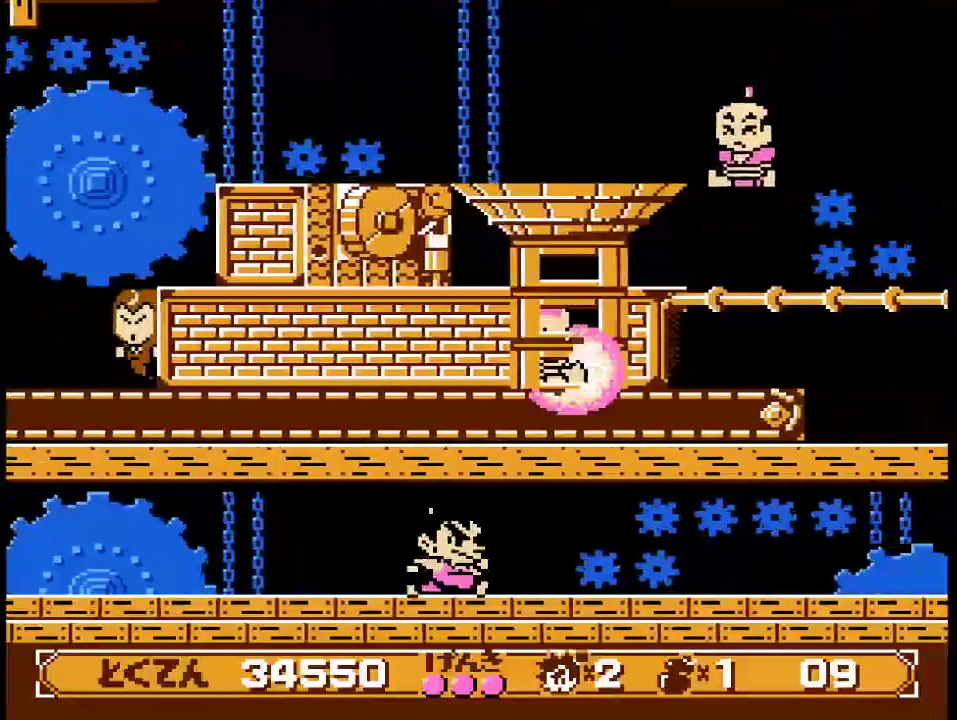
{"buttons": ["DPAD_RIGHT"], "events": []}
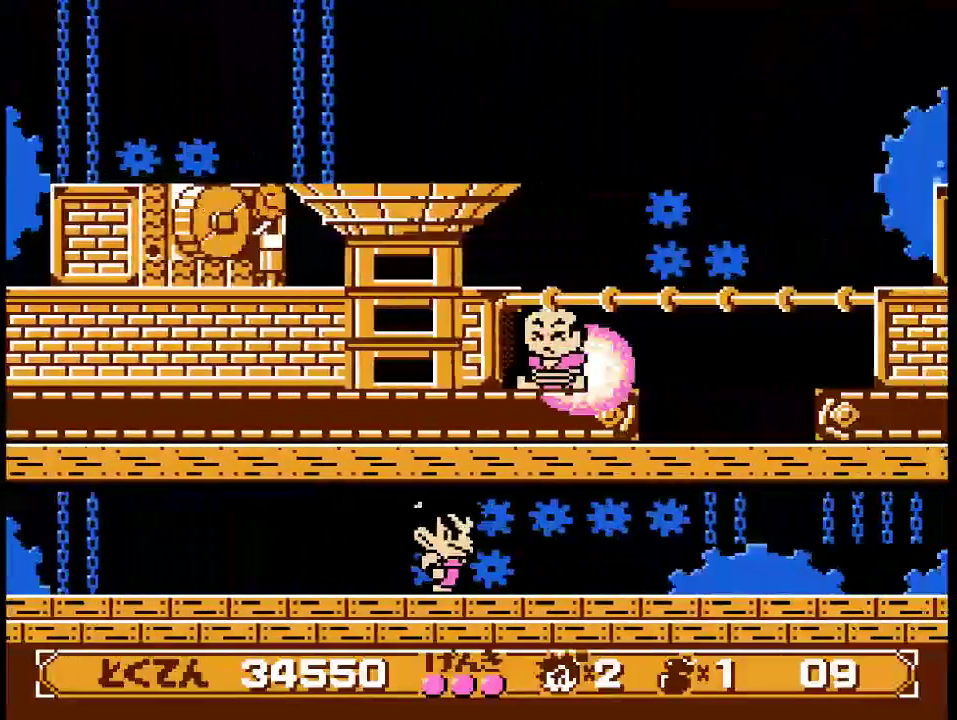
{"buttons": ["DPAD_RIGHT"], "events": []}
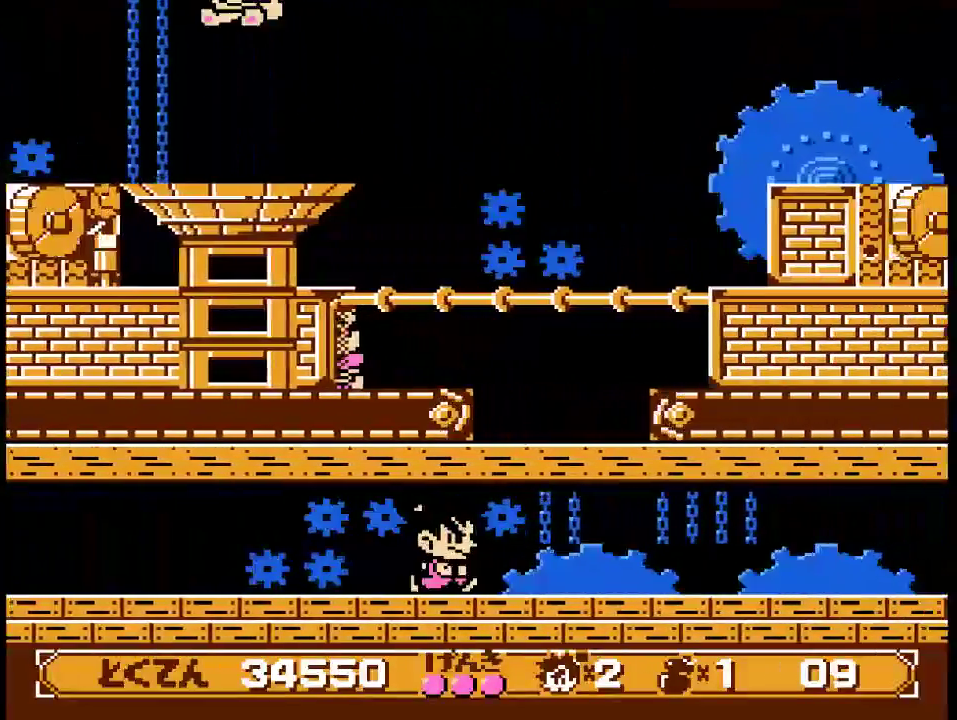
{"buttons": ["DPAD_RIGHT"], "events": []}
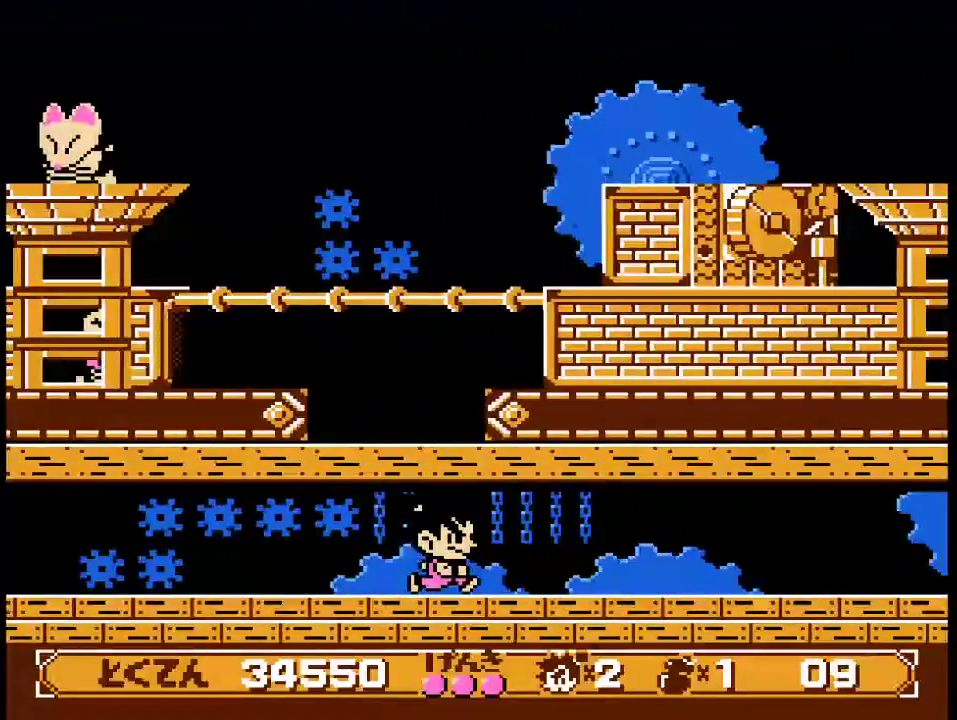
{"buttons": ["DPAD_RIGHT"], "events": []}
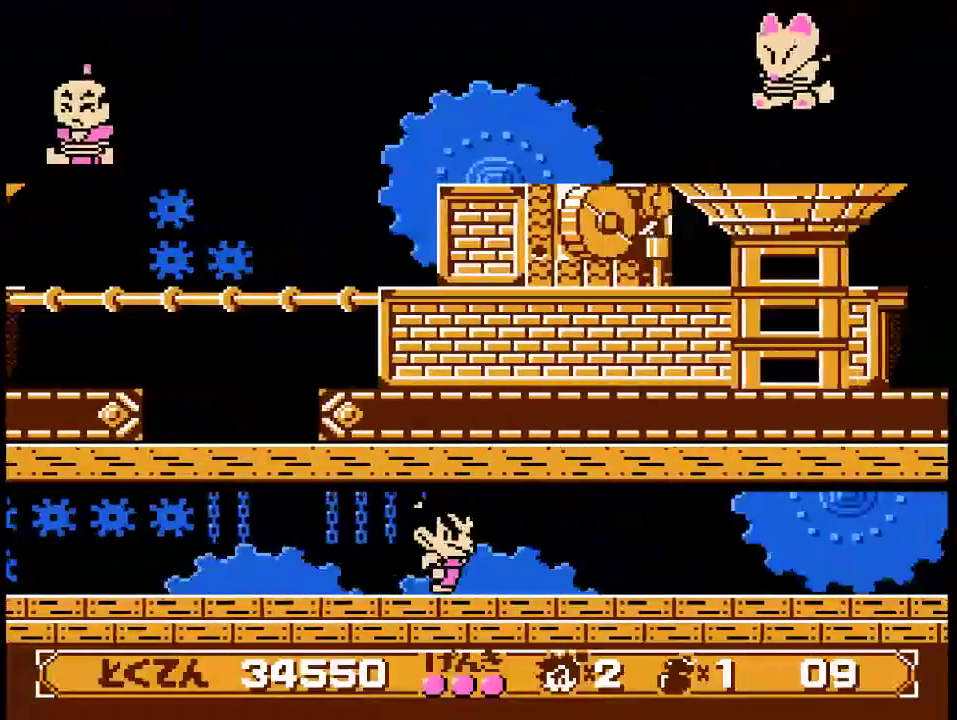
{"buttons": ["DPAD_RIGHT"], "events": []}
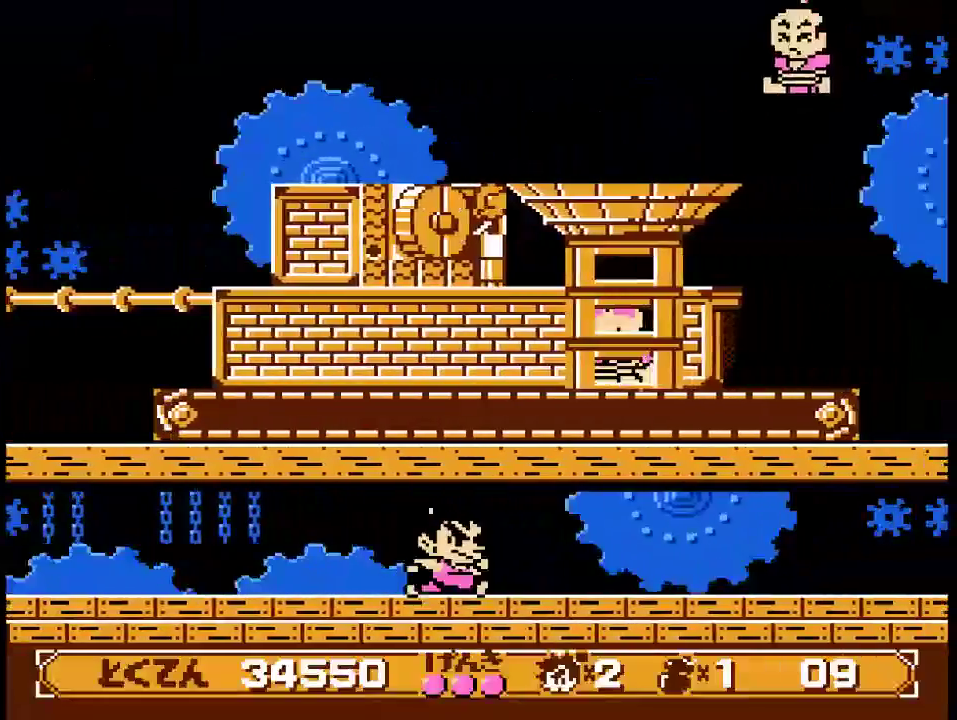
{"buttons": ["DPAD_RIGHT"], "events": []}
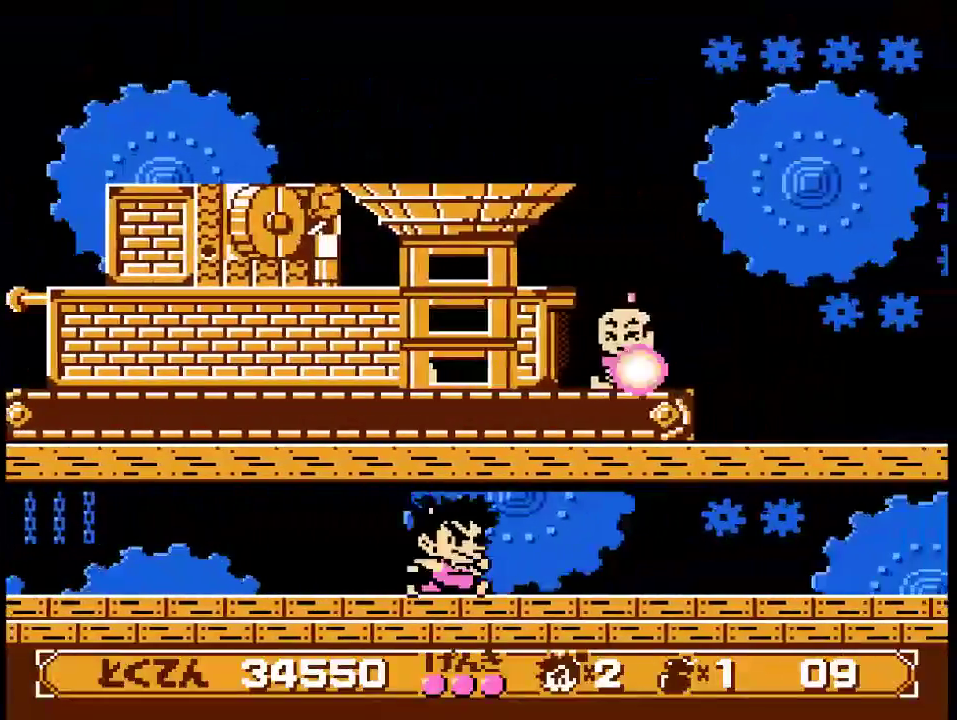
{"buttons": ["DPAD_RIGHT"], "events": []}